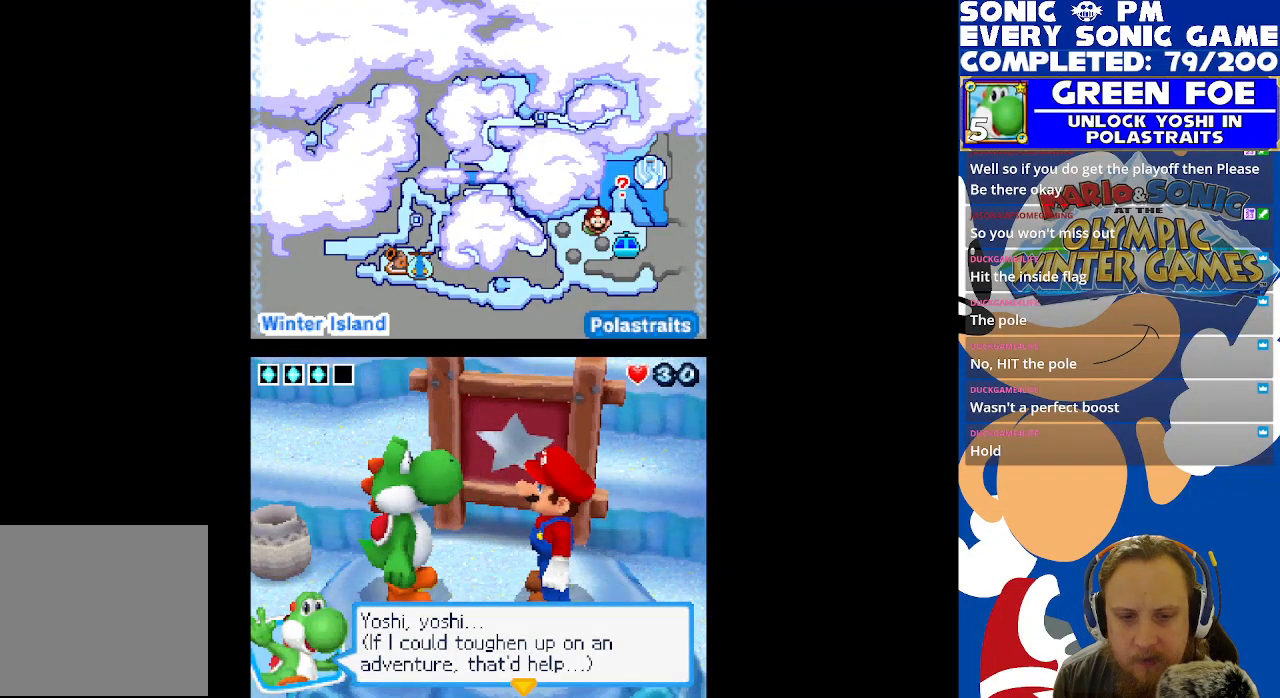
Gameplay with a controller (Xbox layout); each line is a JSON object with the inputs held at the frame after it. "events" lists button and stick changes between this image and that frame as [ms after this image, input, new state], when the widget could be followed in between. Not read: R3 SHARE.
{"buttons": [], "left_stick": "center", "right_stick": "center", "events": [[117, "B", "up"]]}
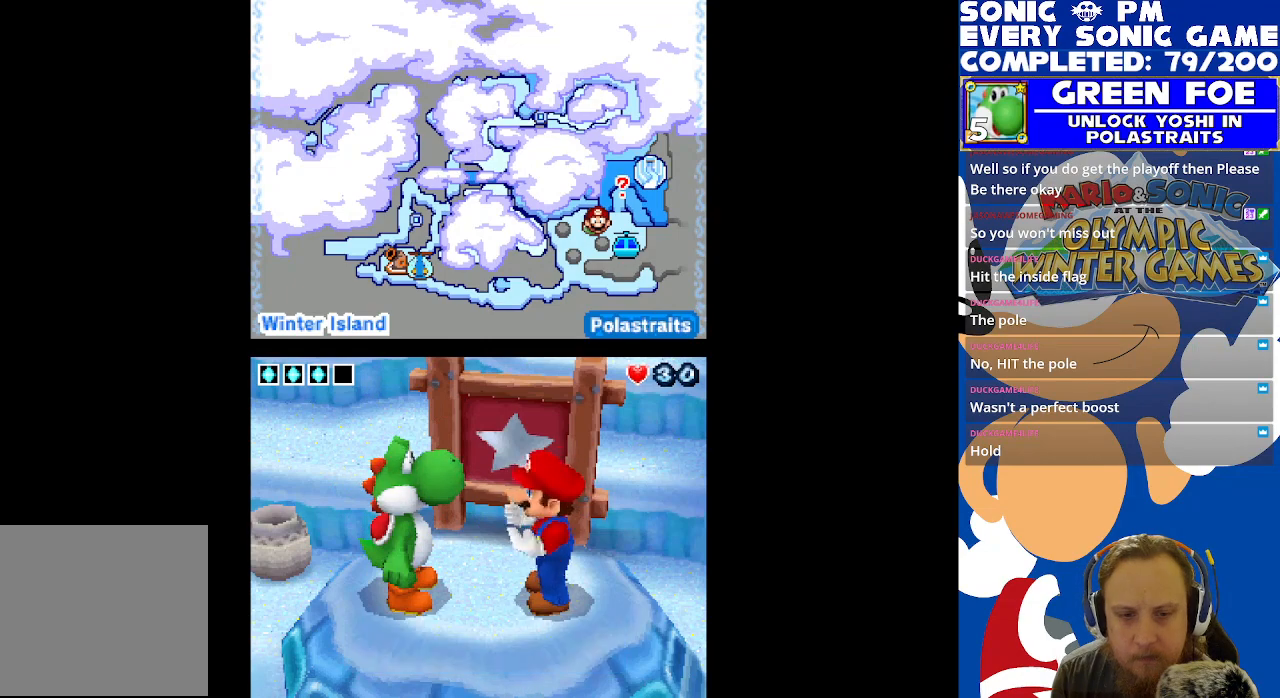
{"buttons": [], "left_stick": "center", "right_stick": "center", "events": []}
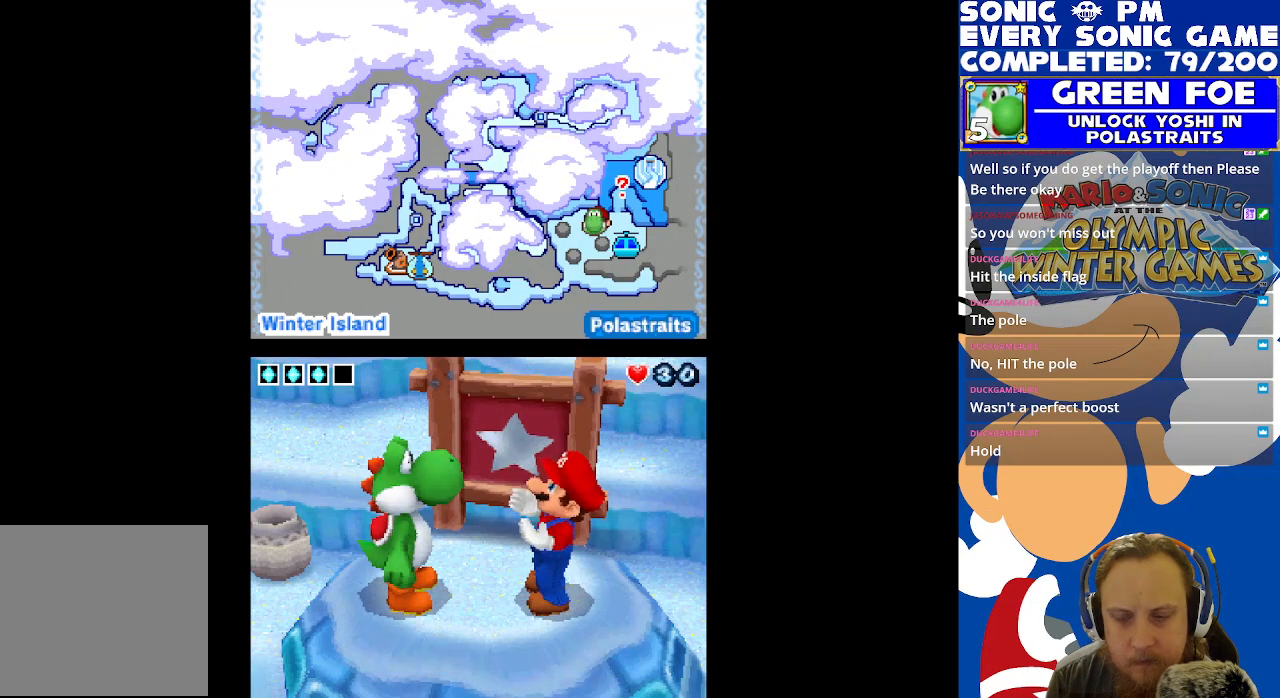
{"buttons": [], "left_stick": "center", "right_stick": "center", "events": []}
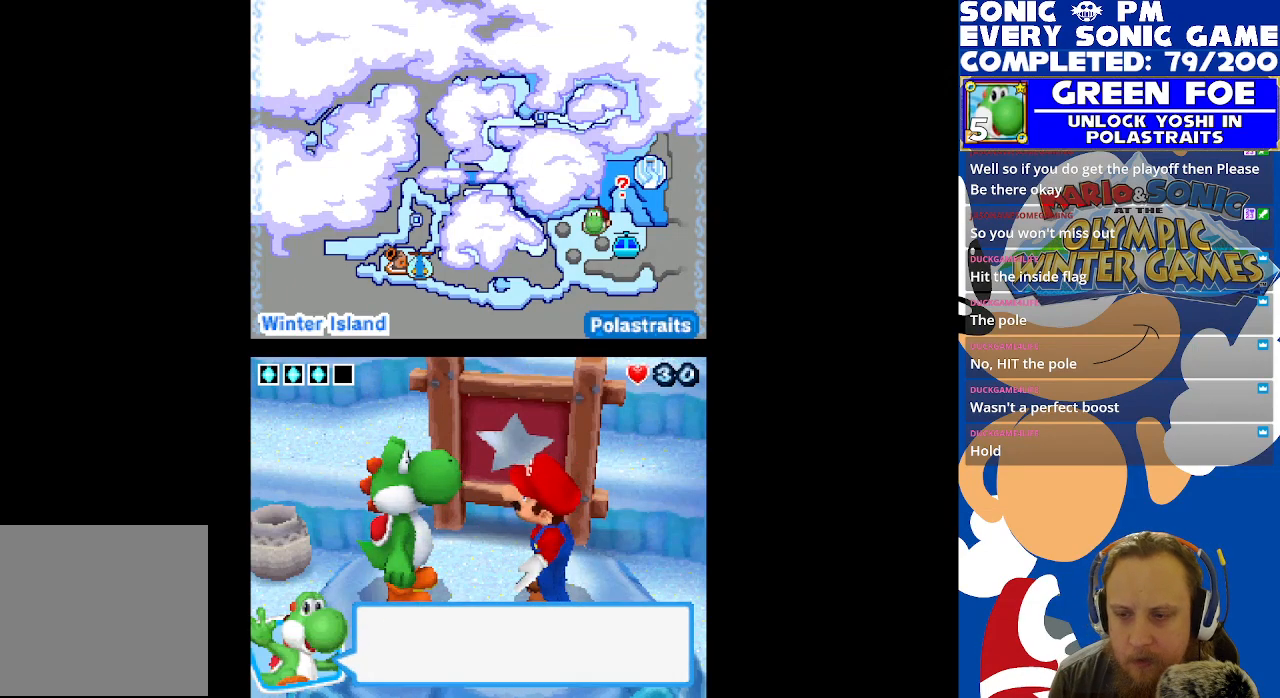
{"buttons": [], "left_stick": "center", "right_stick": "center", "events": []}
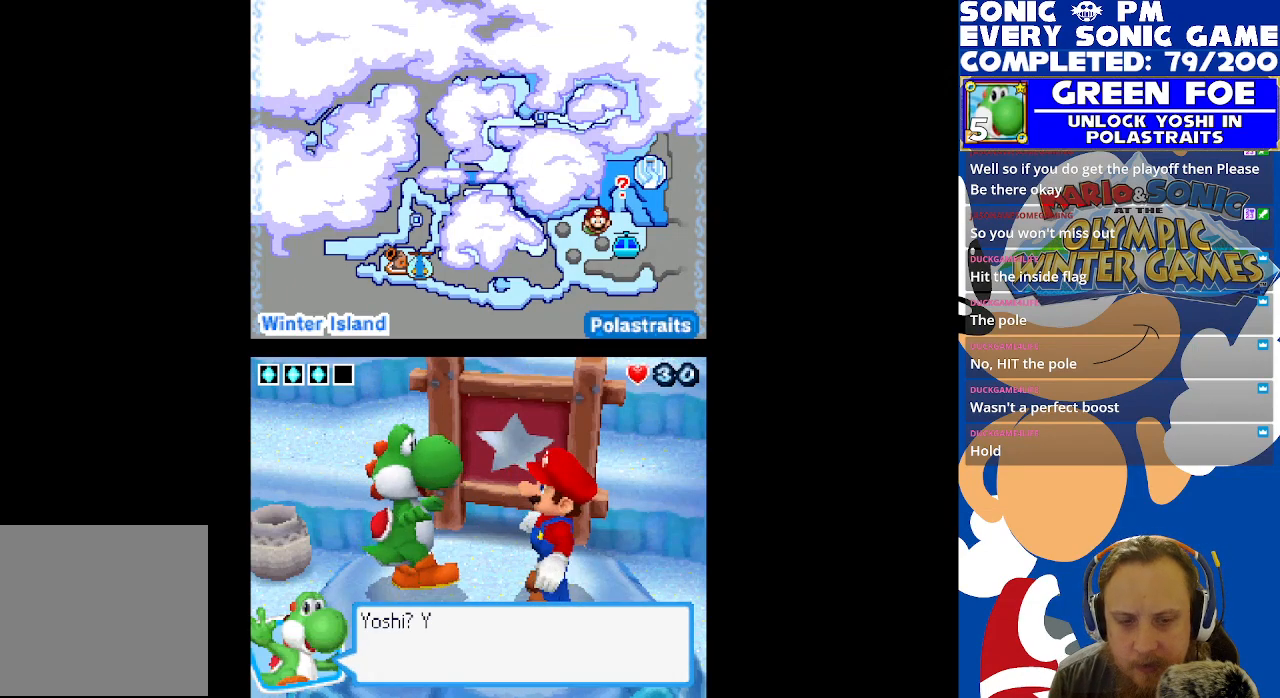
{"buttons": [], "left_stick": "center", "right_stick": "center", "events": [[117, "B", "down"], [233, "B", "up"]]}
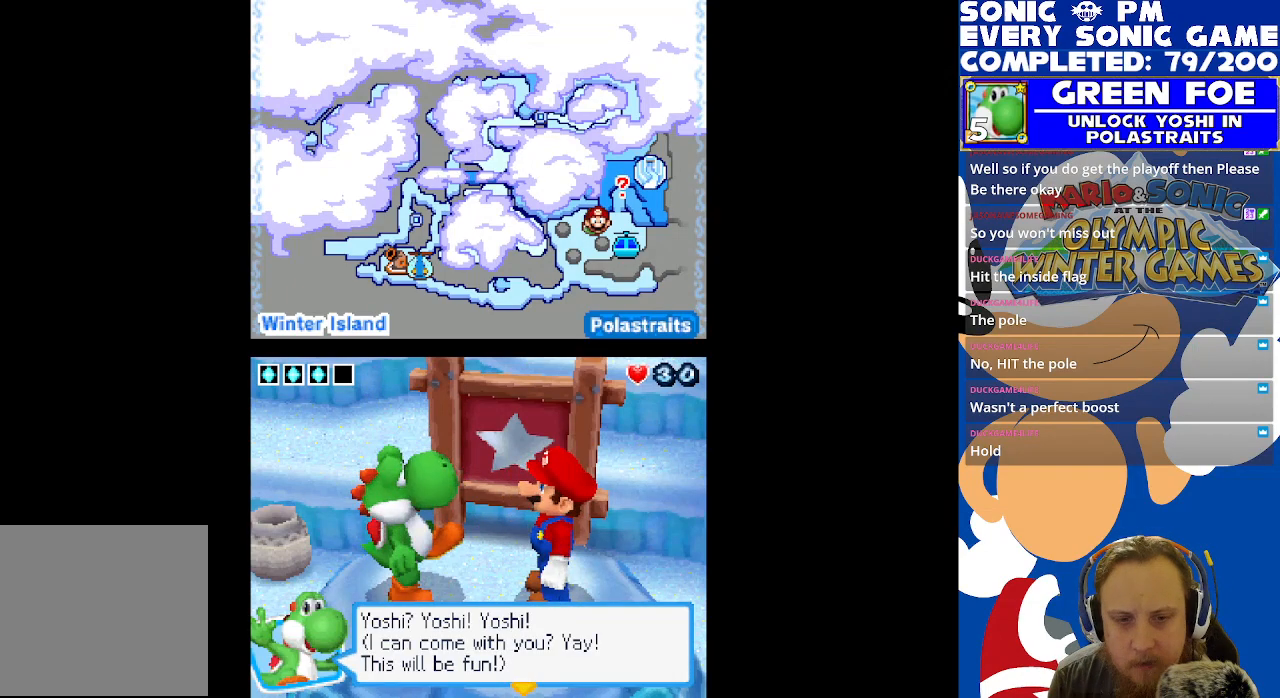
{"buttons": [], "left_stick": "center", "right_stick": "center", "events": []}
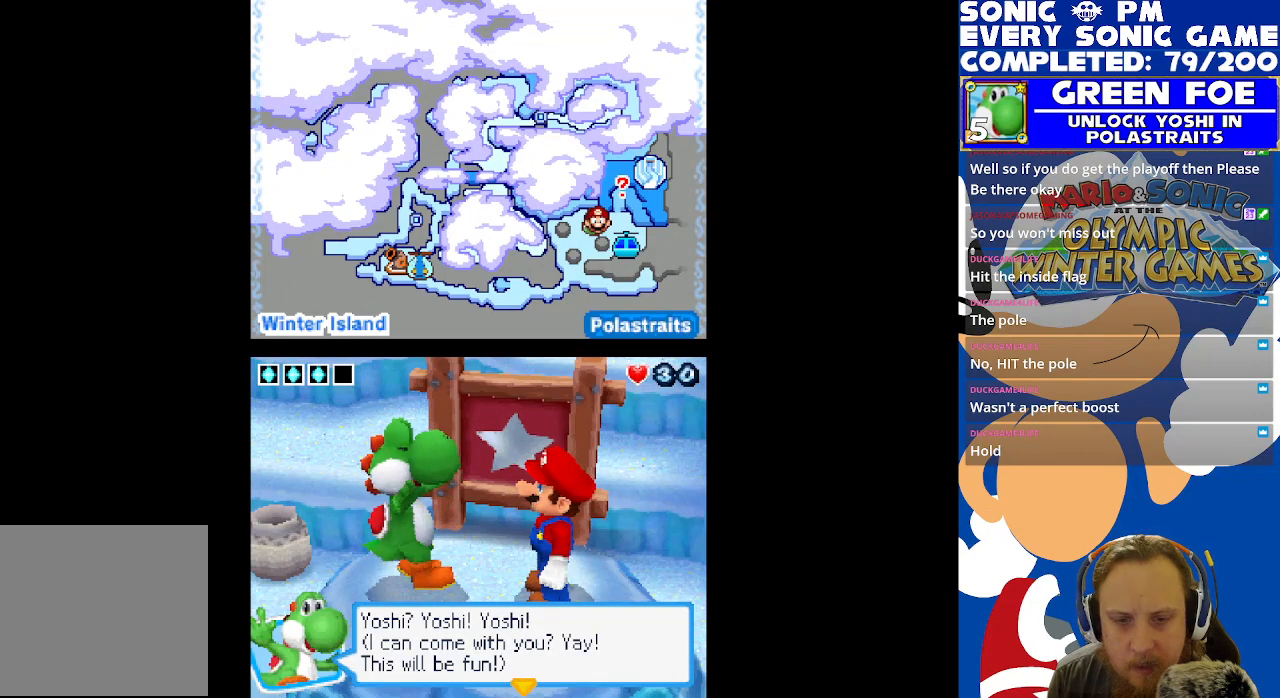
{"buttons": [], "left_stick": "center", "right_stick": "center", "events": [[267, "B", "down"], [383, "B", "up"]]}
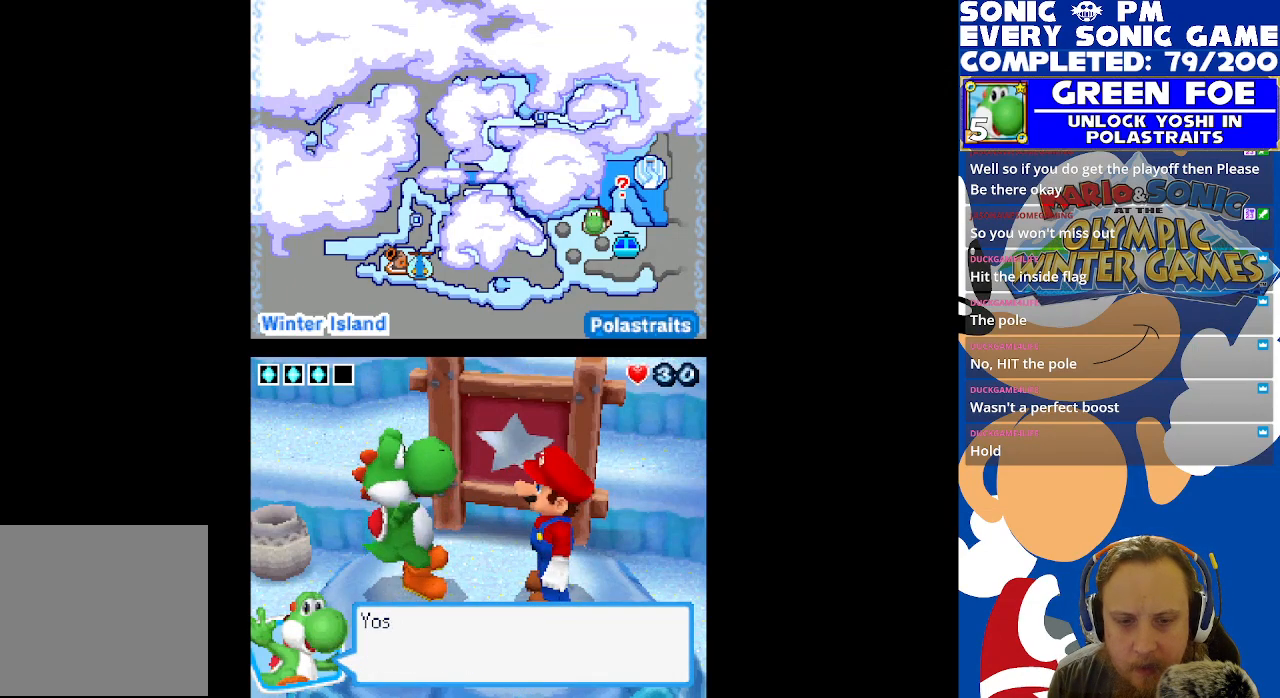
{"buttons": ["B"], "left_stick": "center", "right_stick": "center", "events": [[400, "B", "down"]]}
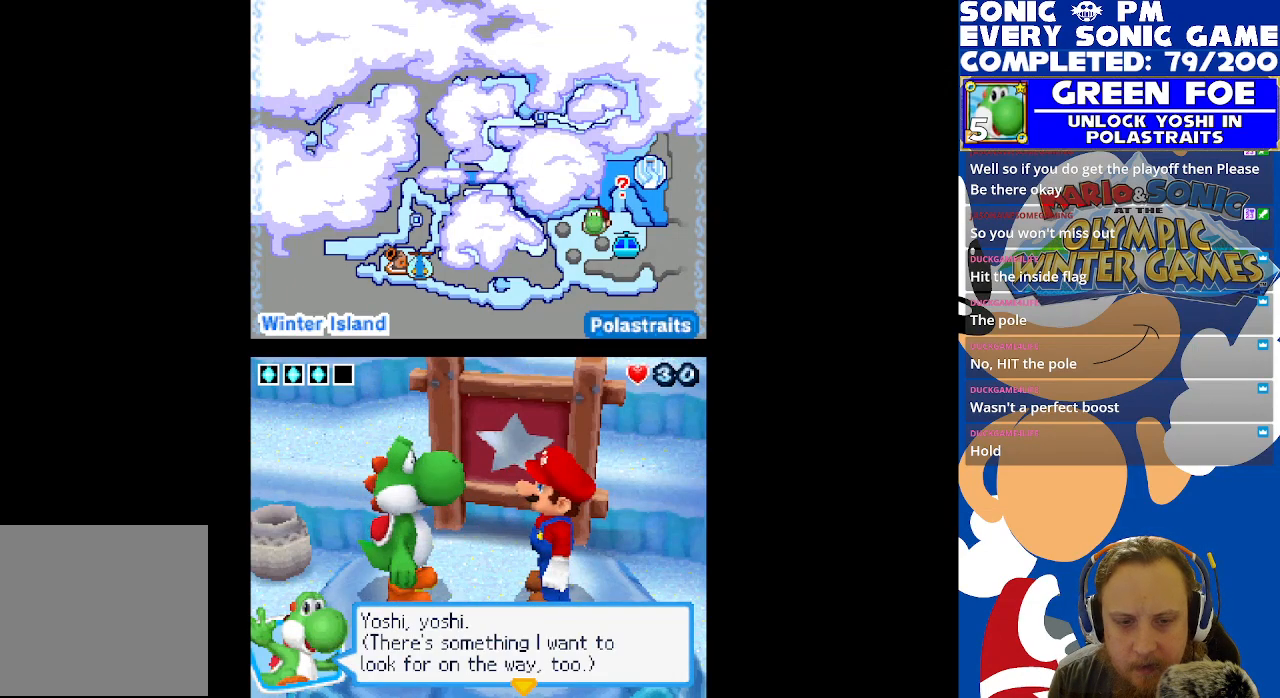
{"buttons": [], "left_stick": "center", "right_stick": "center", "events": [[17, "B", "up"]]}
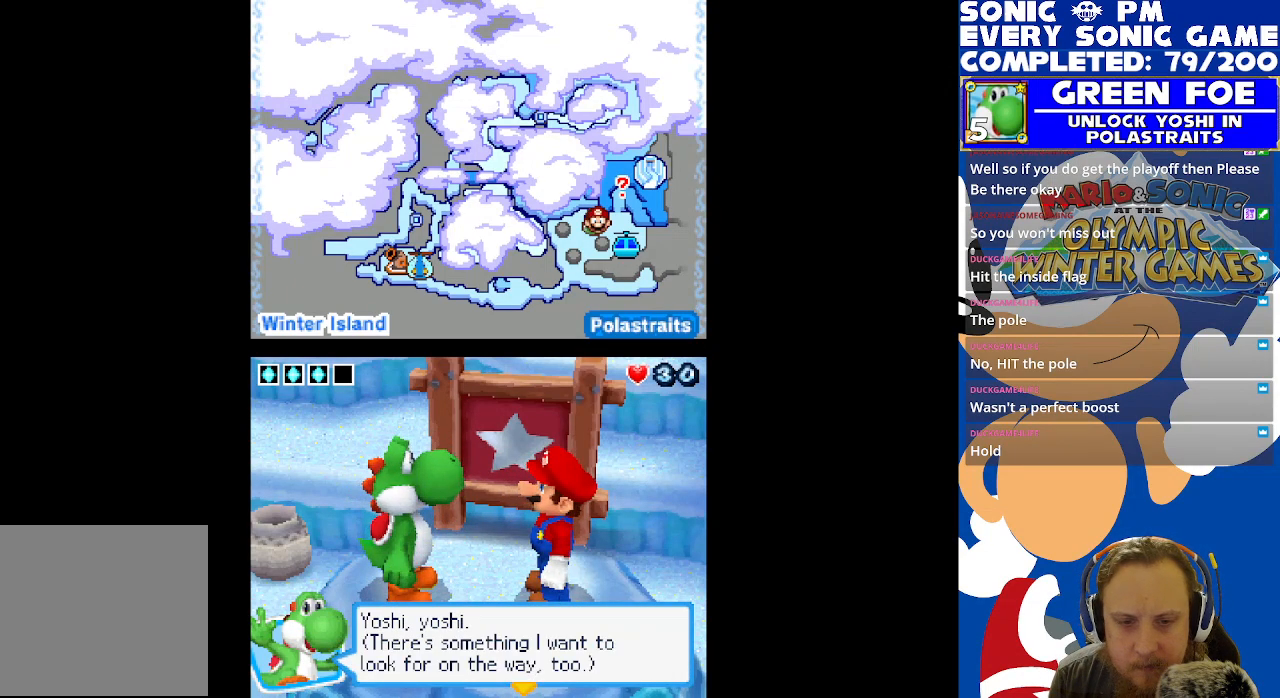
{"buttons": [], "left_stick": "center", "right_stick": "center", "events": []}
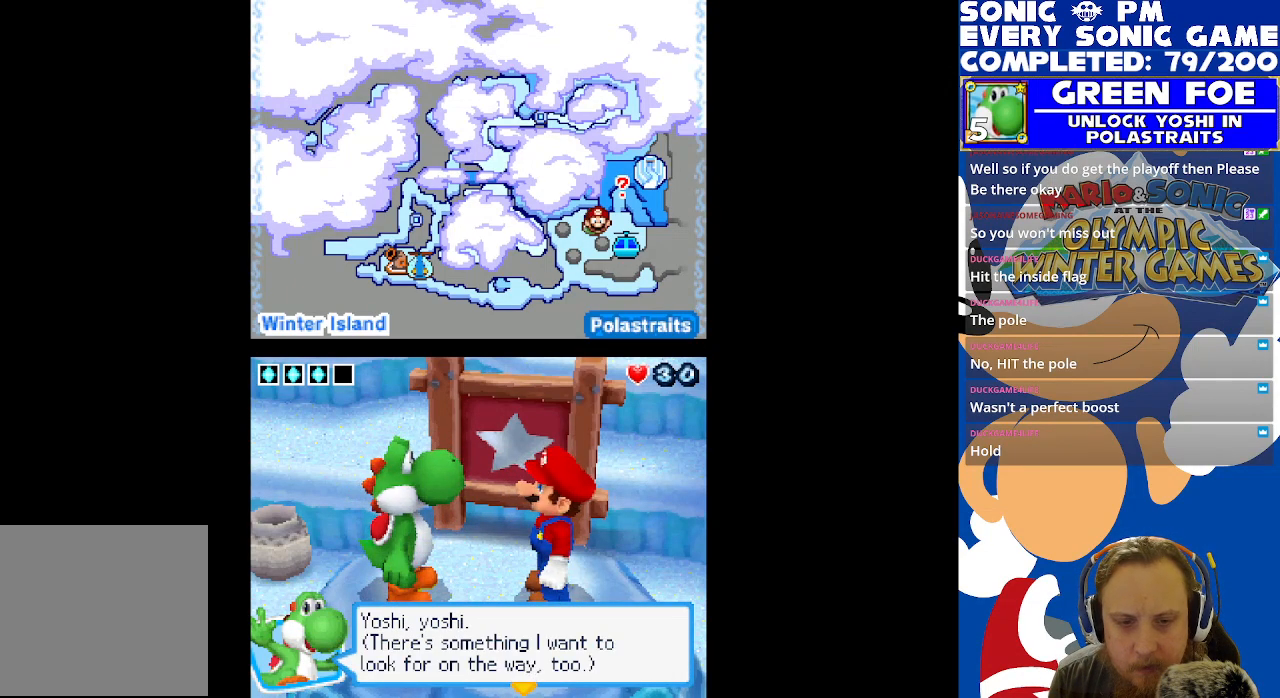
{"buttons": [], "left_stick": "center", "right_stick": "center", "events": [[67, "B", "down"], [167, "B", "up"]]}
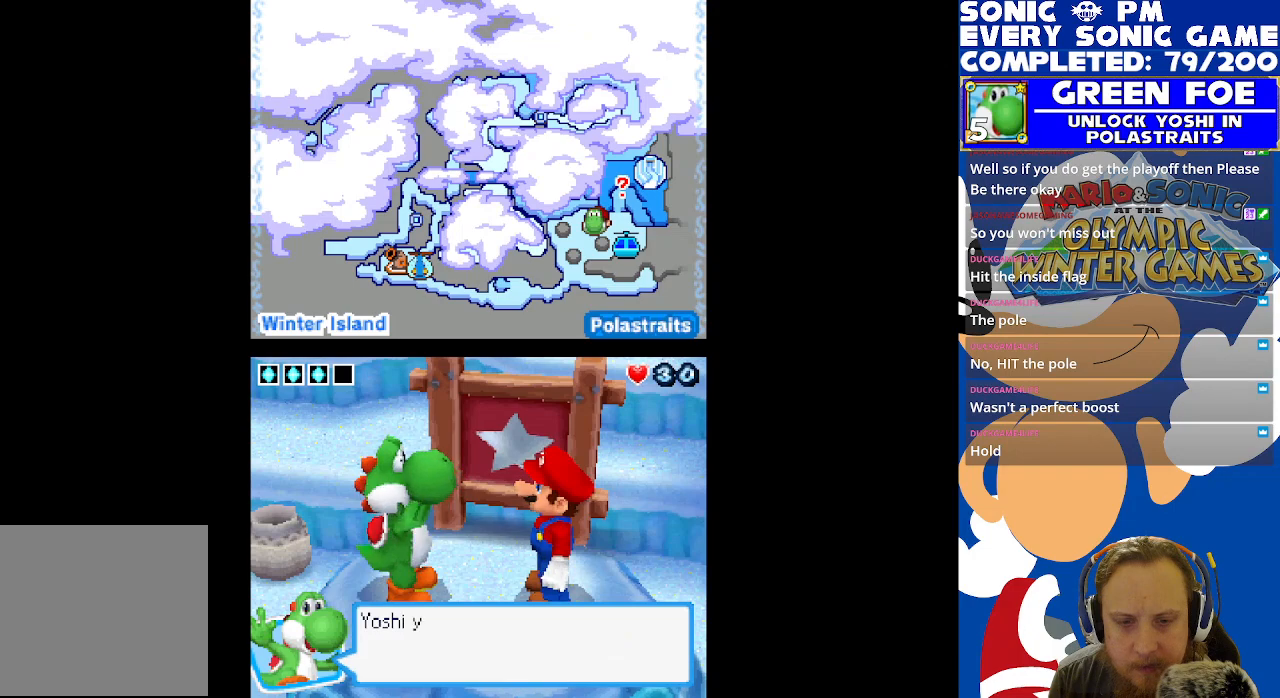
{"buttons": [], "left_stick": "center", "right_stick": "center", "events": [[17, "B", "down"], [117, "B", "up"]]}
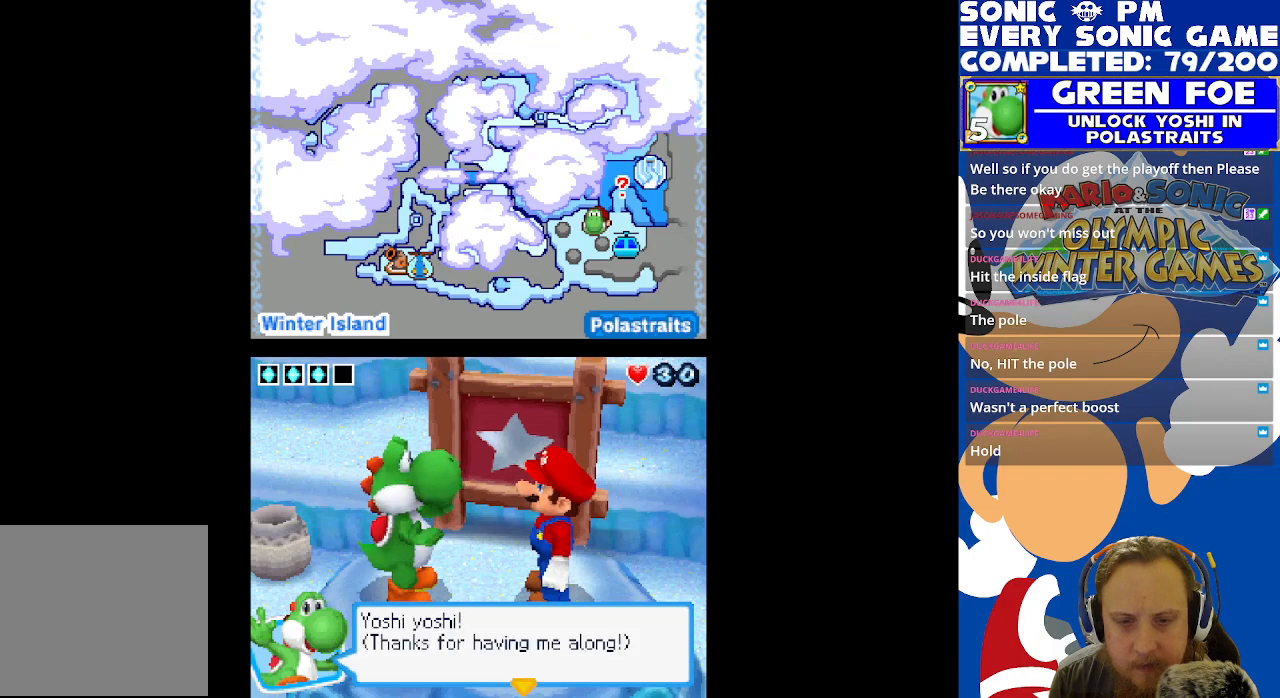
{"buttons": [], "left_stick": "center", "right_stick": "center", "events": [[33, "B", "down"], [117, "B", "up"]]}
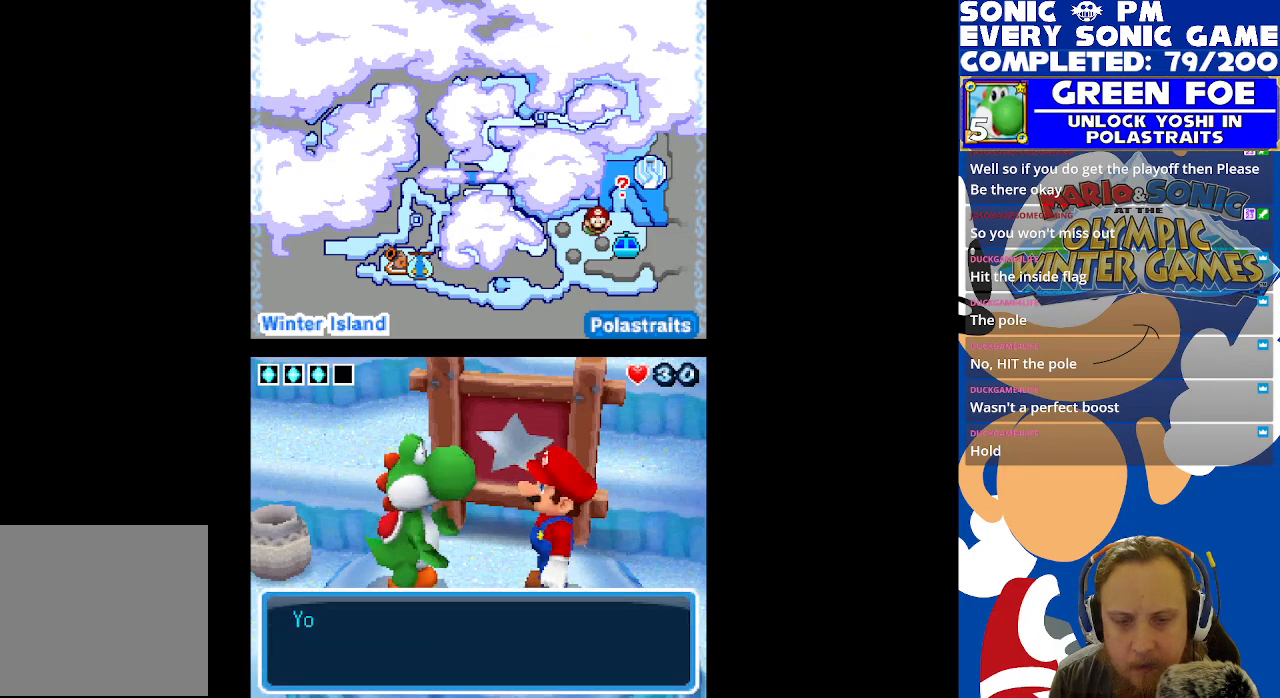
{"buttons": [], "left_stick": "center", "right_stick": "center", "events": [[350, "B", "down"], [450, "B", "up"]]}
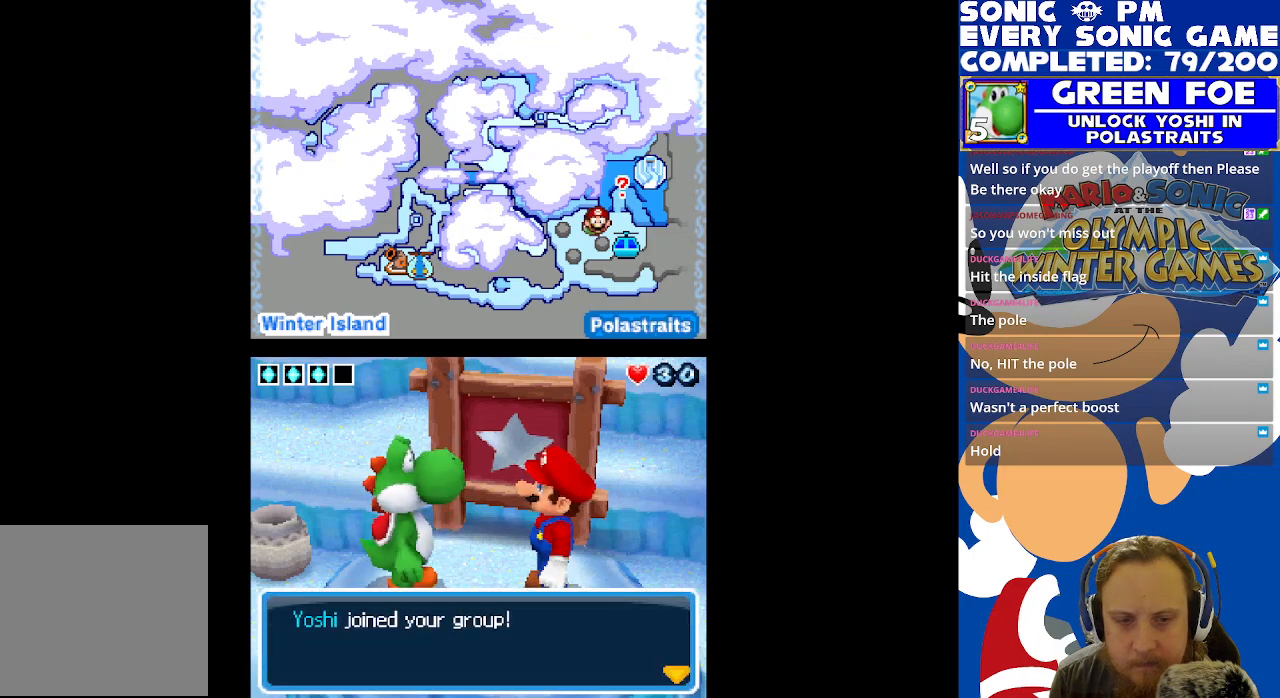
{"buttons": [], "left_stick": "center", "right_stick": "center", "events": [[367, "B", "down"], [467, "B", "up"]]}
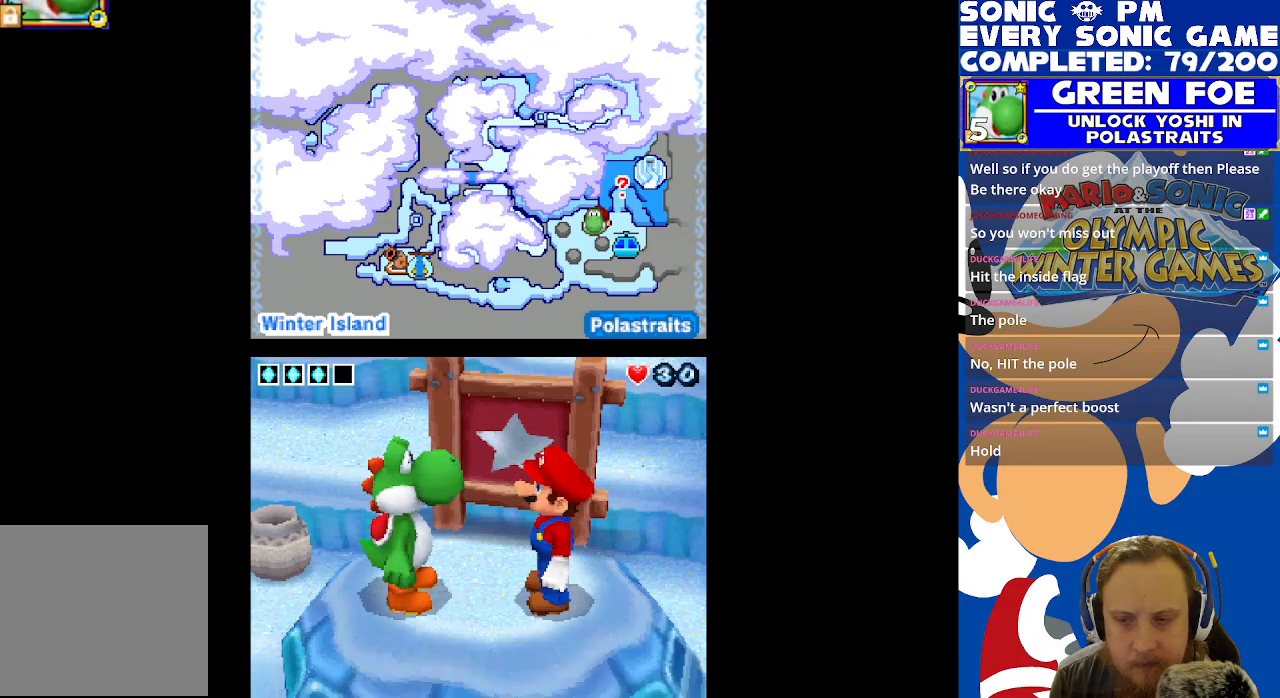
{"buttons": [], "left_stick": "center", "right_stick": "center", "events": []}
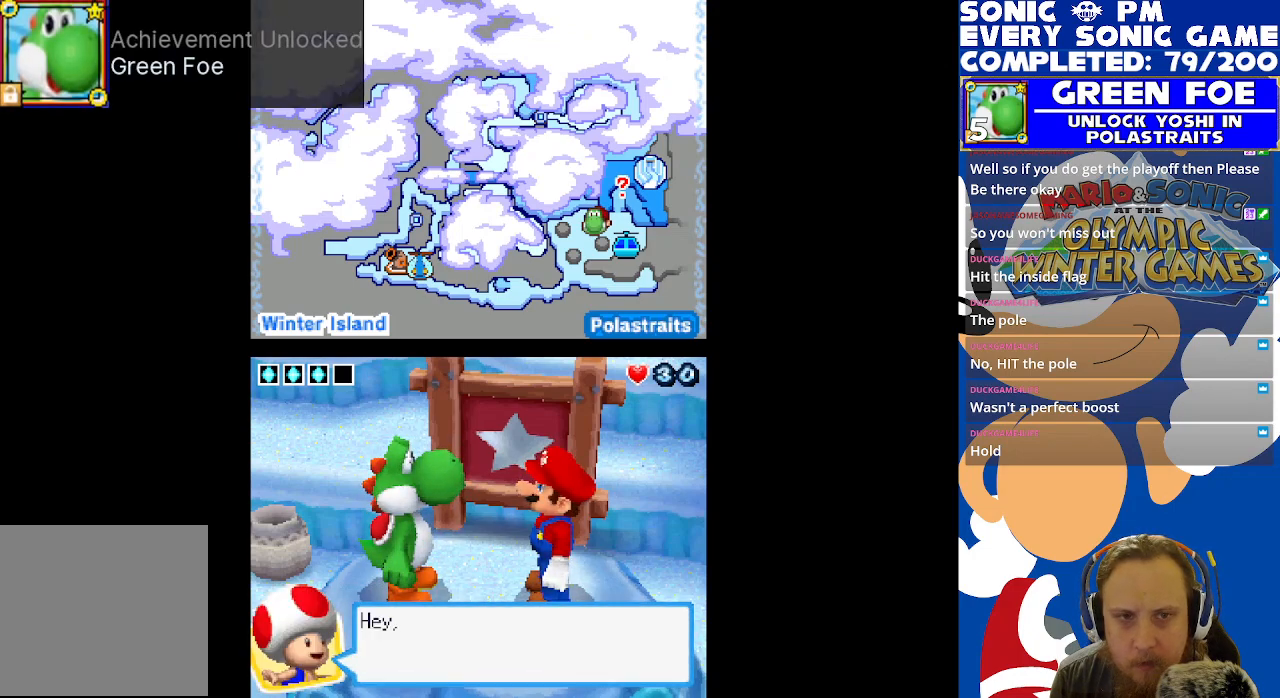
{"buttons": [], "left_stick": "center", "right_stick": "center", "events": []}
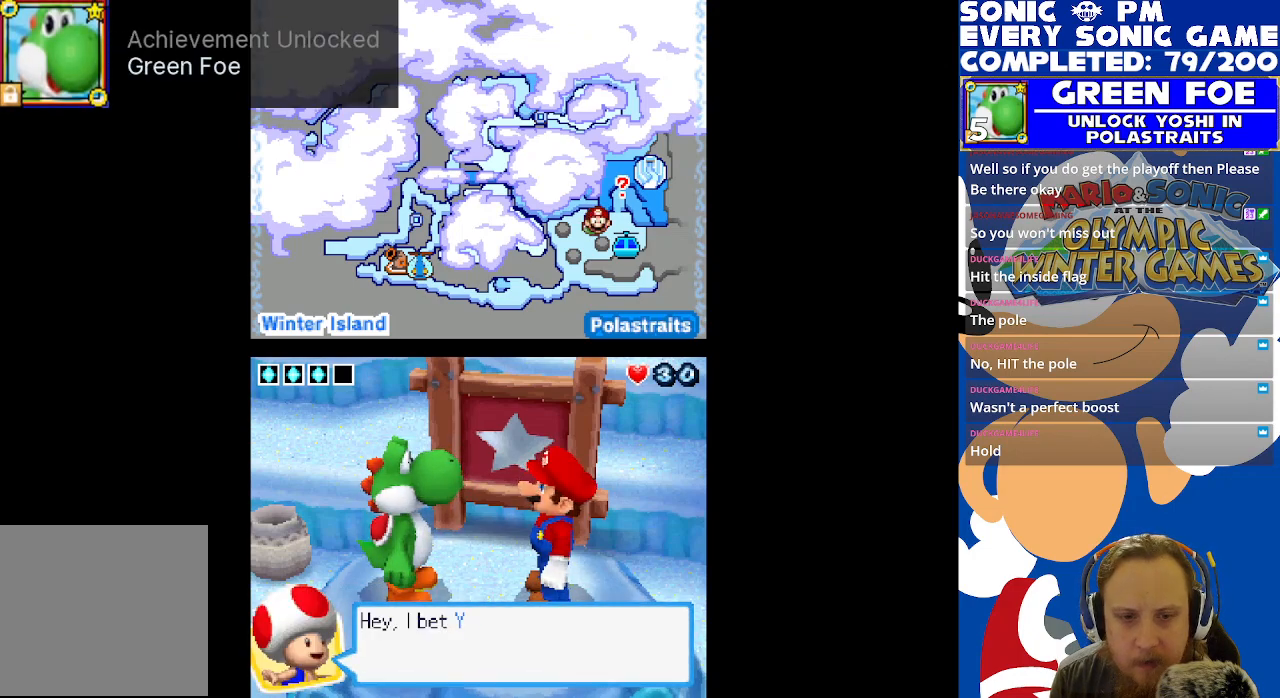
{"buttons": [], "left_stick": "center", "right_stick": "center", "events": [[217, "B", "down"], [350, "B", "up"]]}
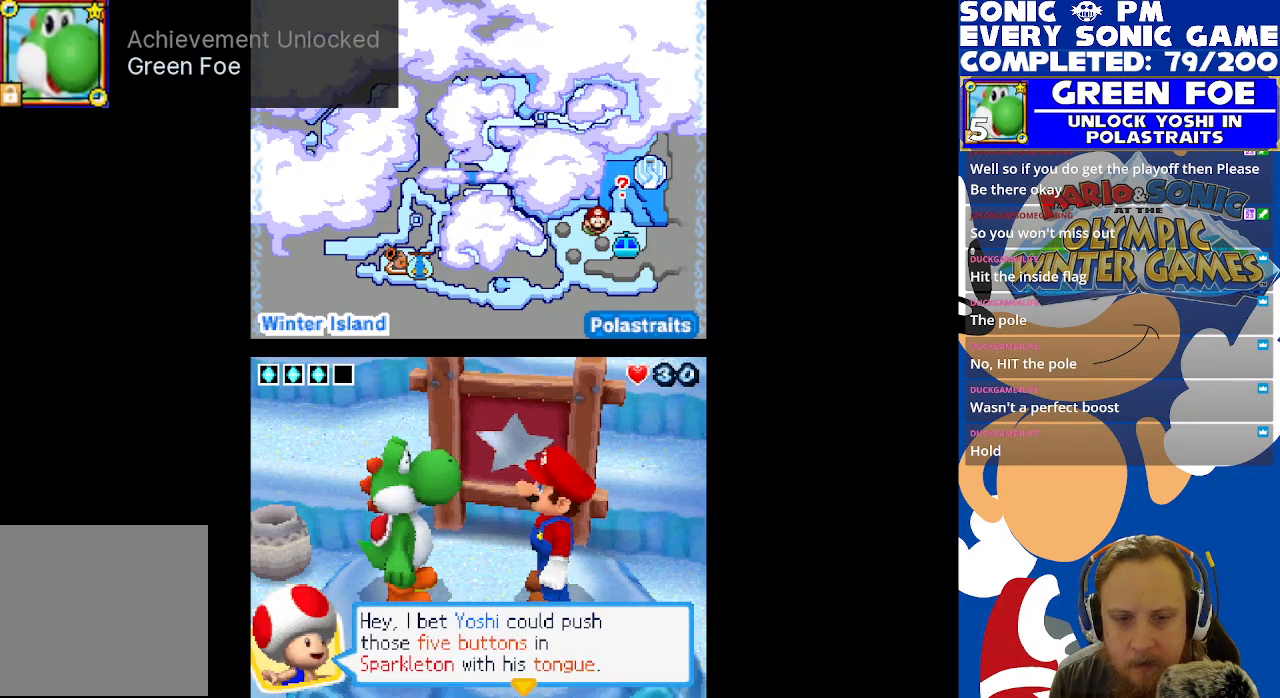
{"buttons": [], "left_stick": "center", "right_stick": "center", "events": []}
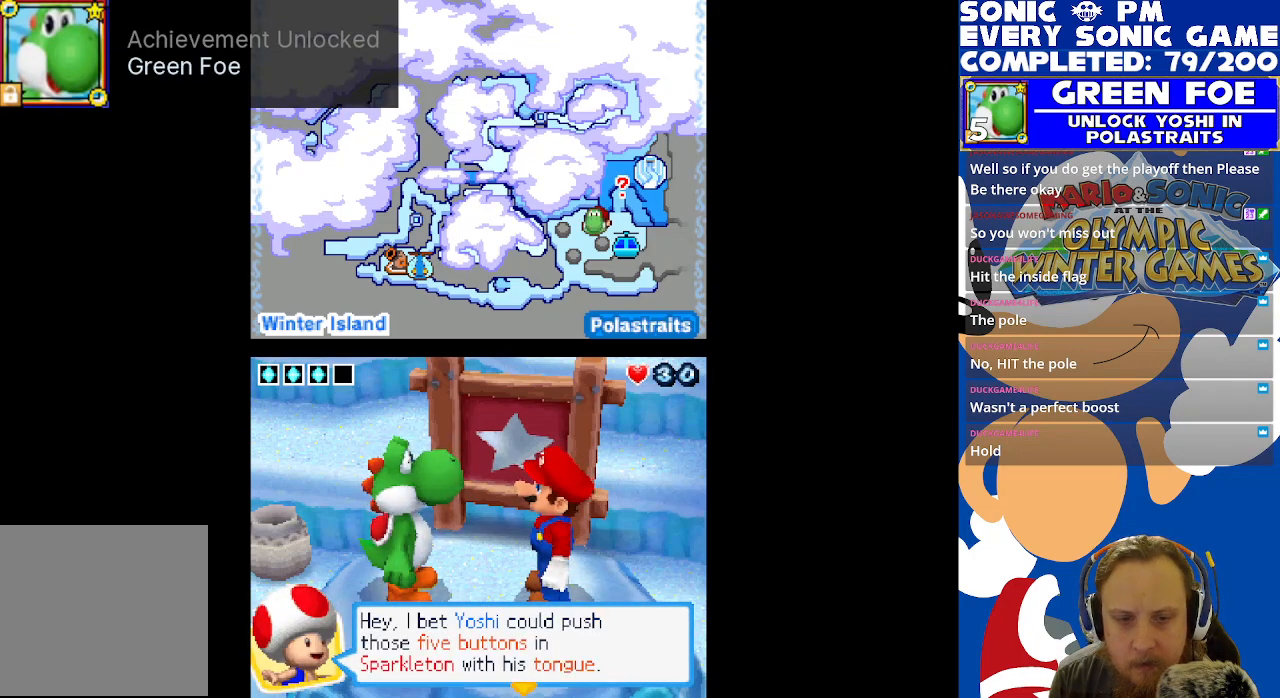
{"buttons": ["B"], "left_stick": "center", "right_stick": "center", "events": [[500, "B", "down"]]}
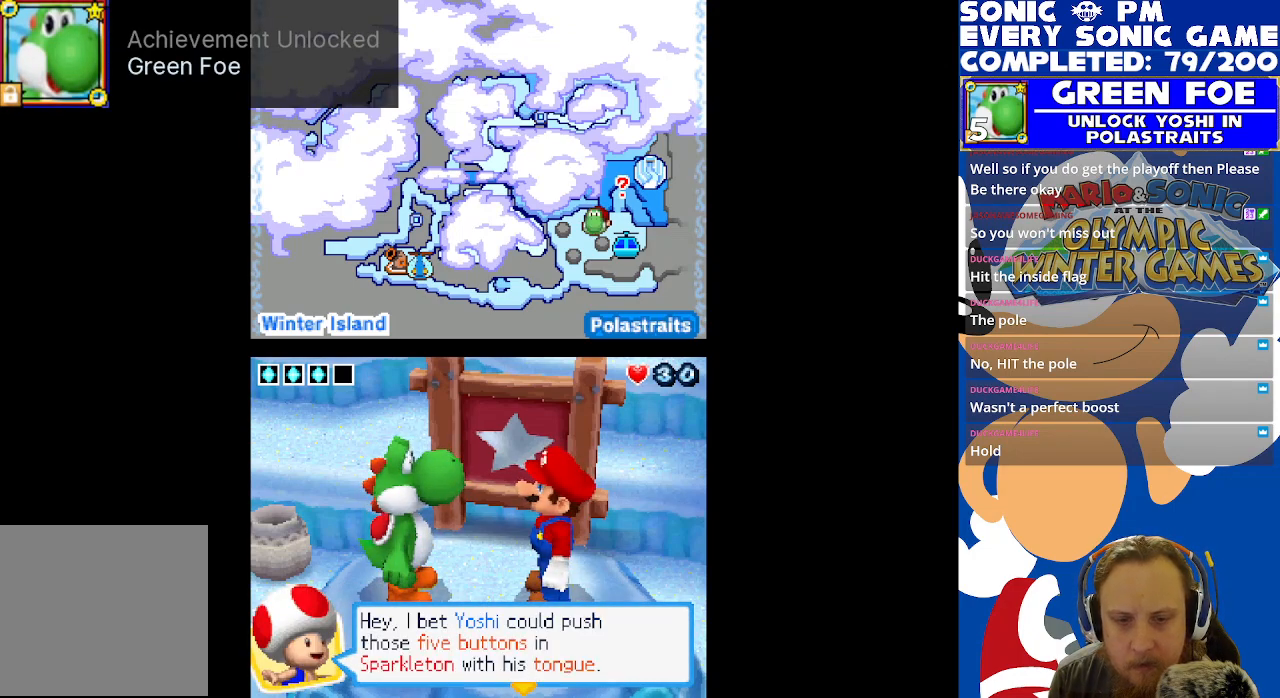
{"buttons": [], "left_stick": "center", "right_stick": "center", "events": [[133, "B", "up"]]}
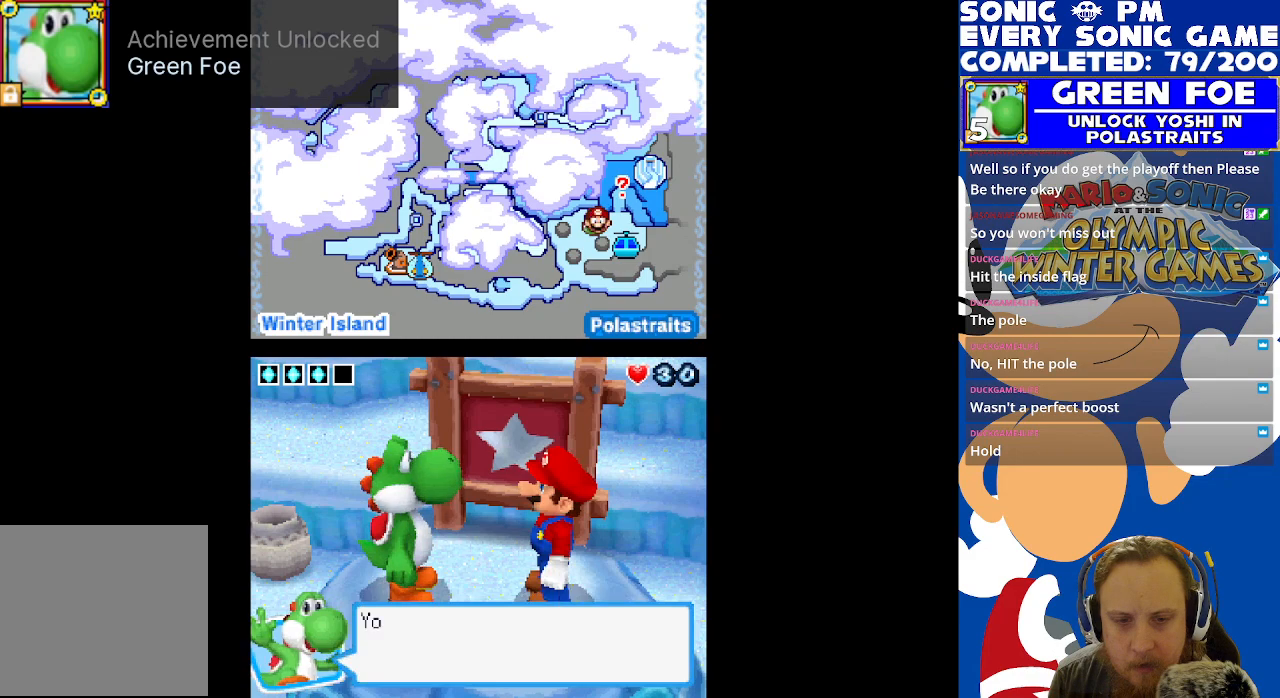
{"buttons": [], "left_stick": "center", "right_stick": "center", "events": [[117, "B", "down"], [217, "B", "up"]]}
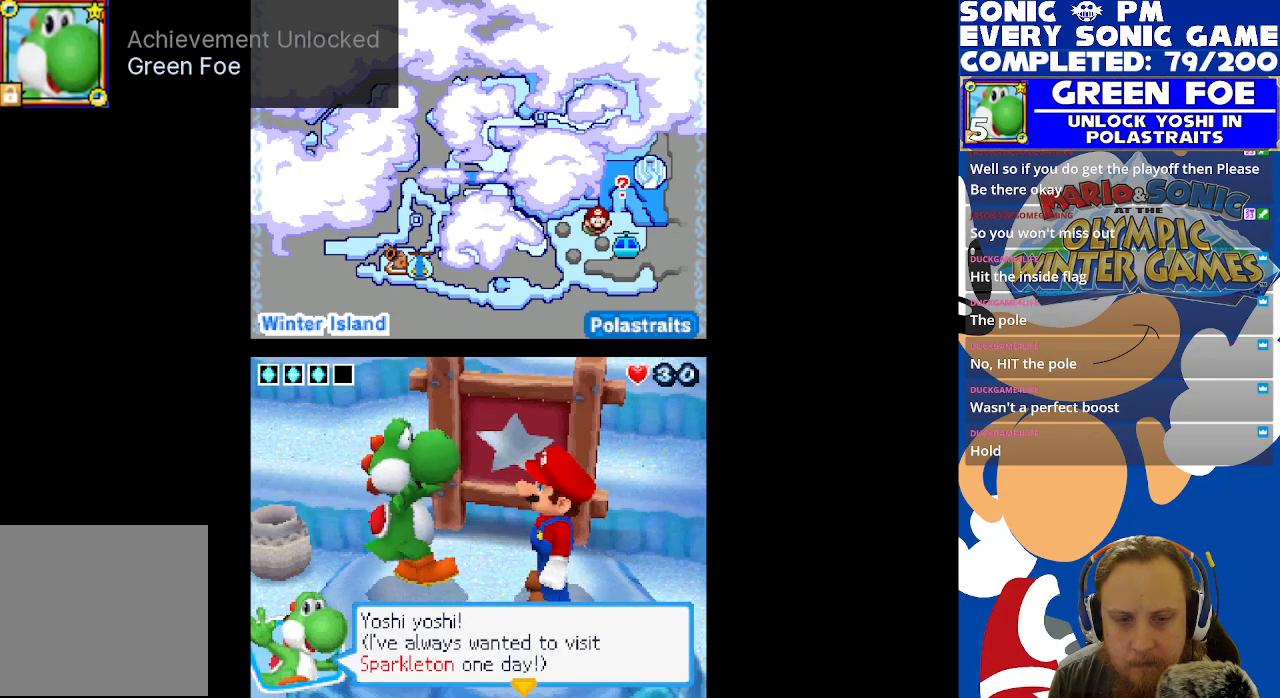
{"buttons": [], "left_stick": "center", "right_stick": "center", "events": [[167, "B", "down"], [267, "B", "up"]]}
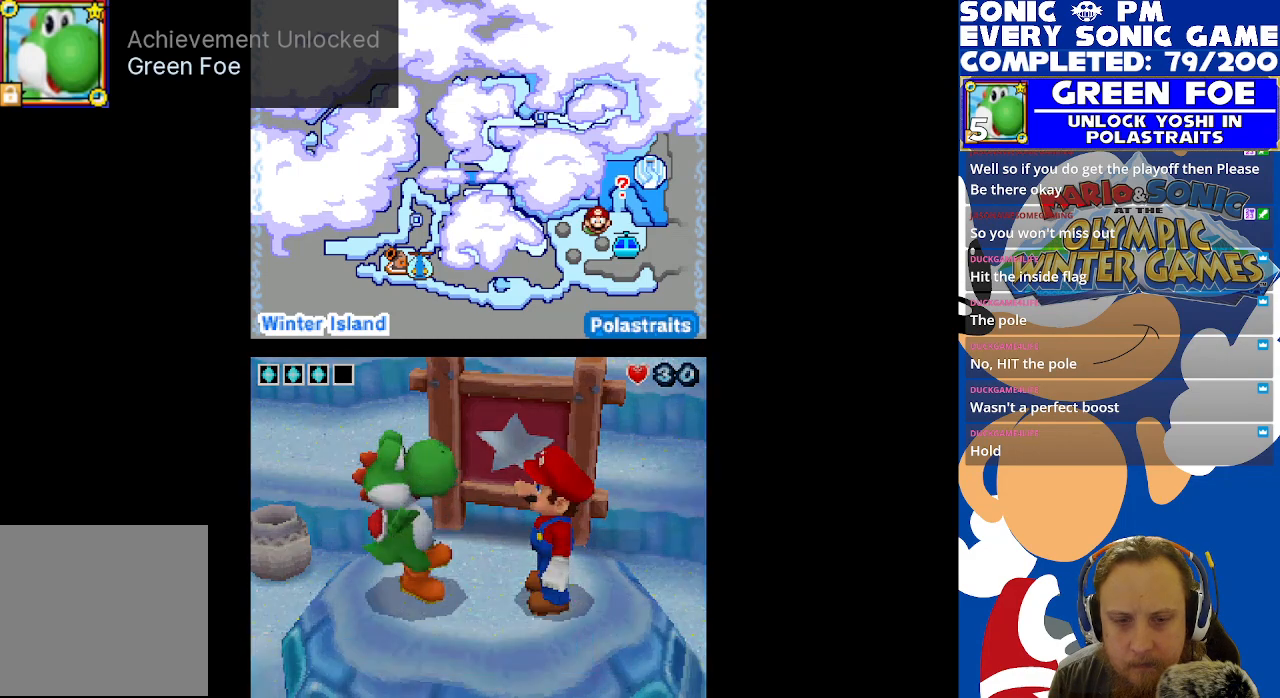
{"buttons": [], "left_stick": "center", "right_stick": "center", "events": []}
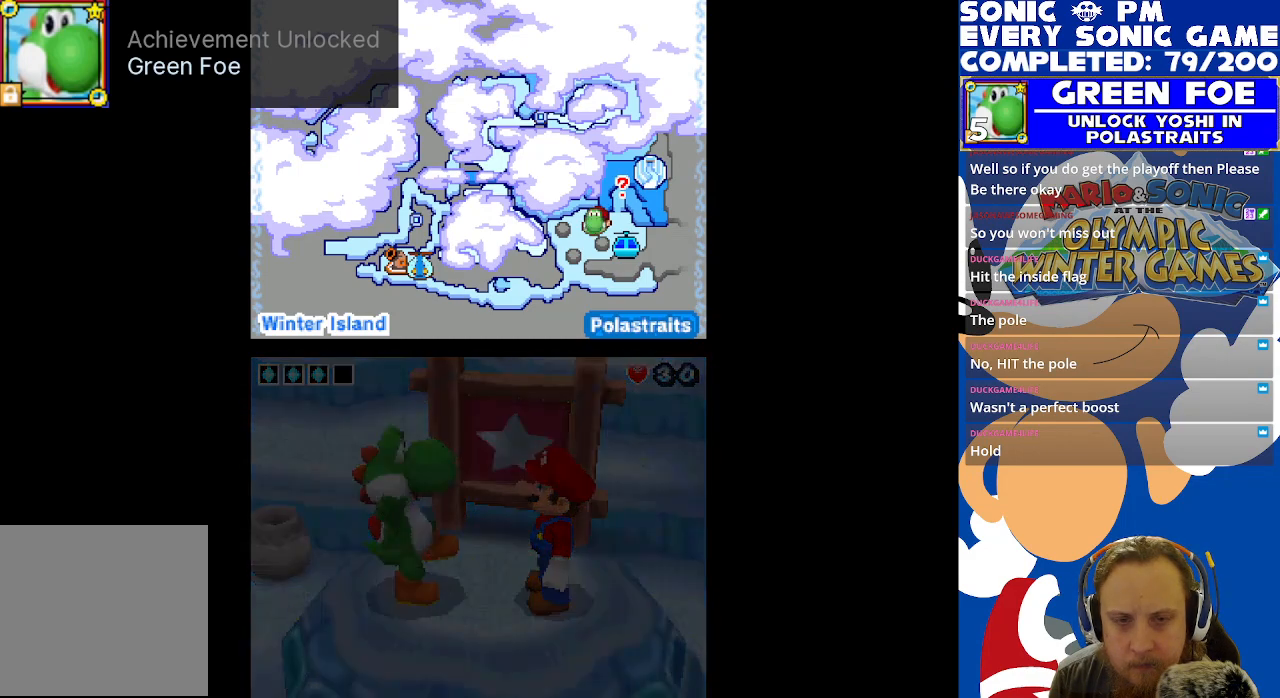
{"buttons": [], "left_stick": "center", "right_stick": "center", "events": []}
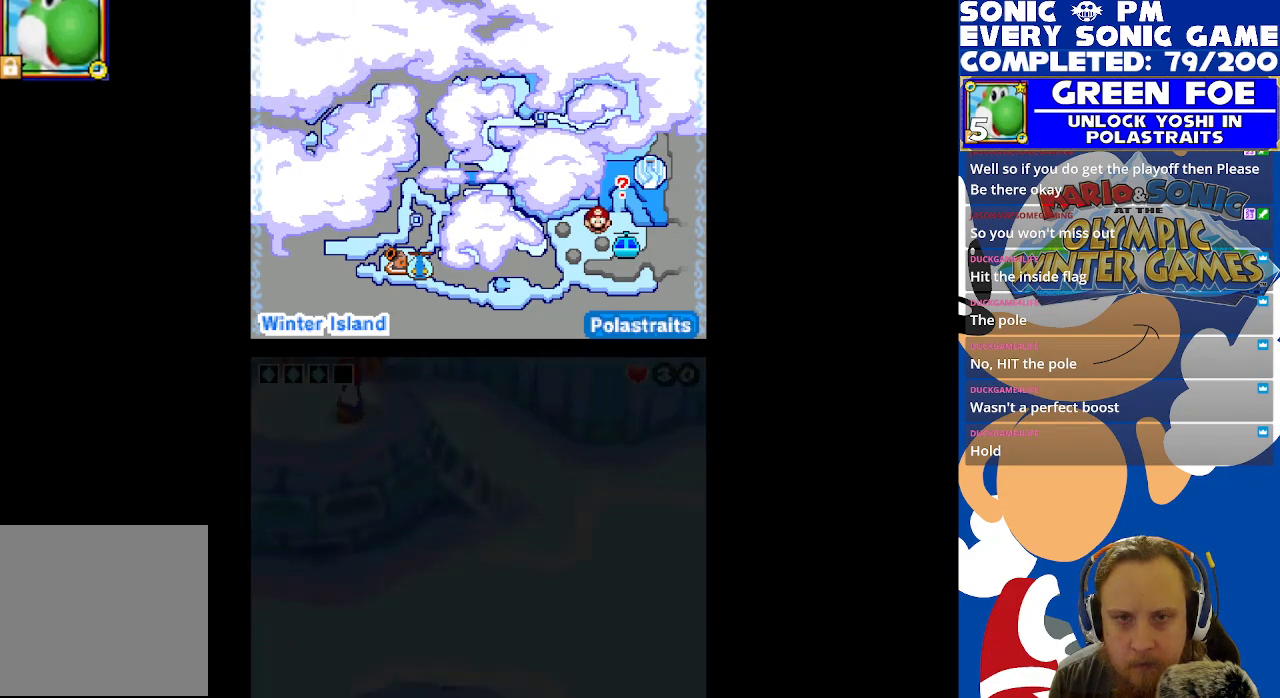
{"buttons": [], "left_stick": "center", "right_stick": "center", "events": []}
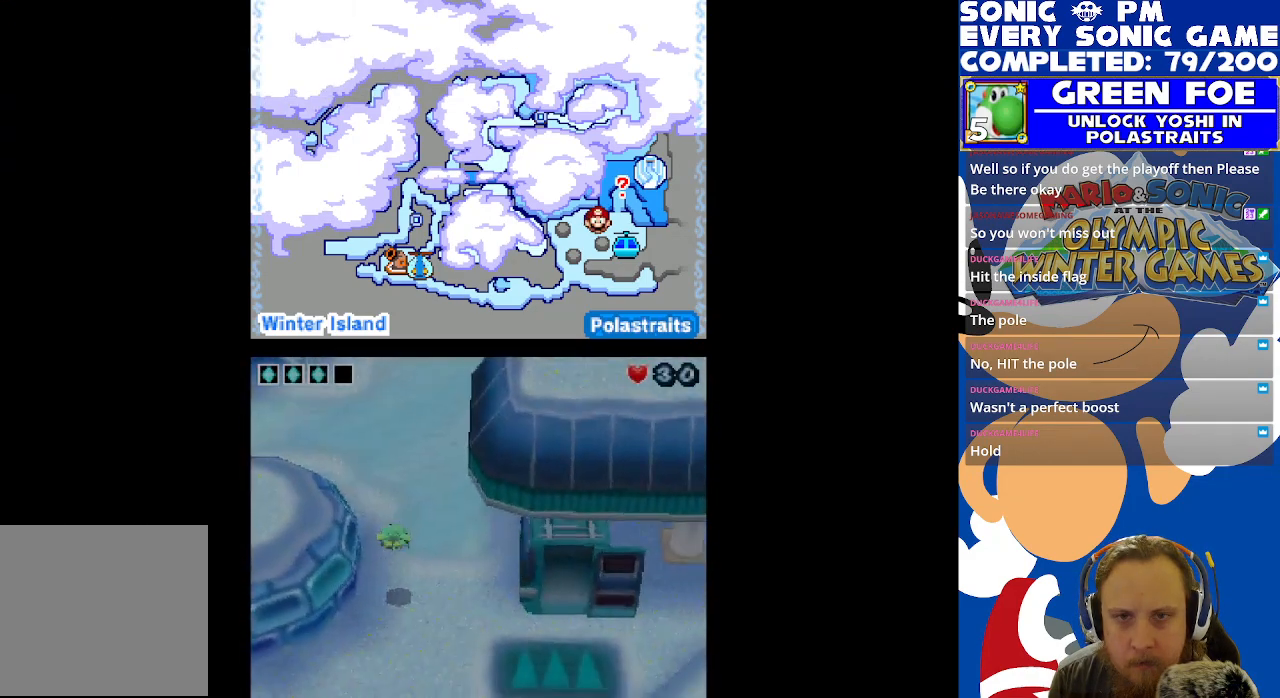
{"buttons": ["DPAD_RIGHT"], "left_stick": "center", "right_stick": "center", "events": [[300, "DPAD_RIGHT", "down"]]}
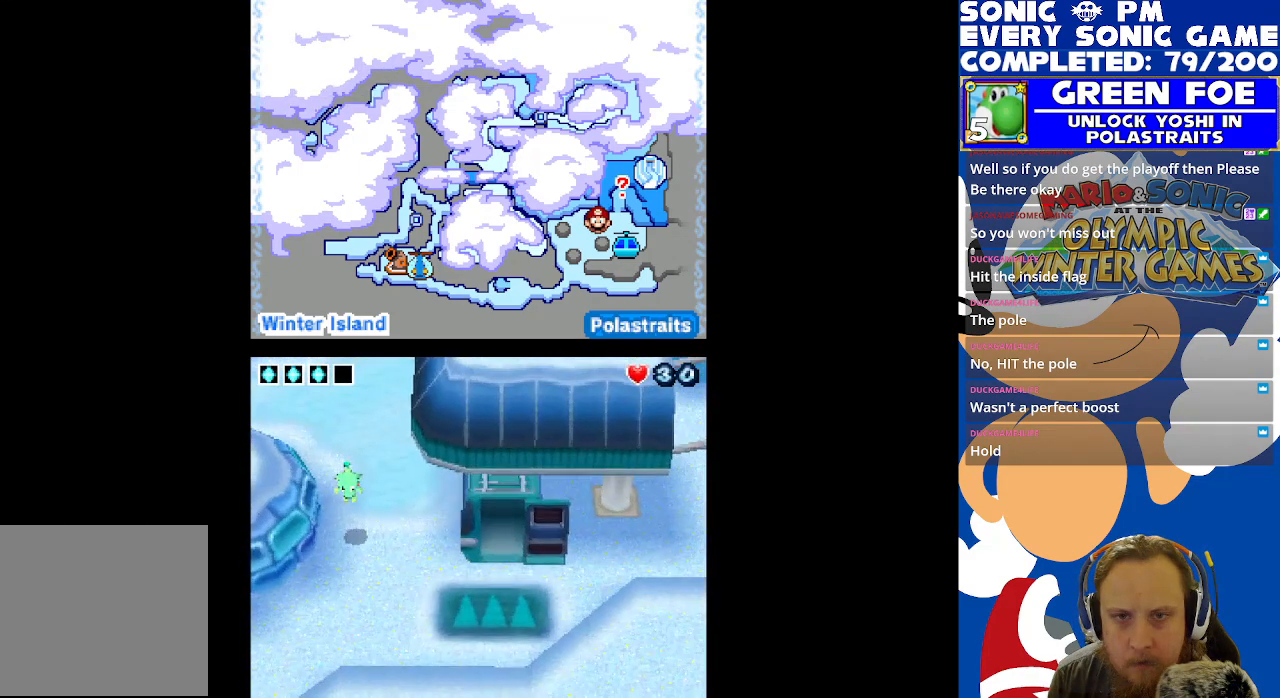
{"buttons": [], "left_stick": "center", "right_stick": "center", "events": [[317, "DPAD_RIGHT", "up"]]}
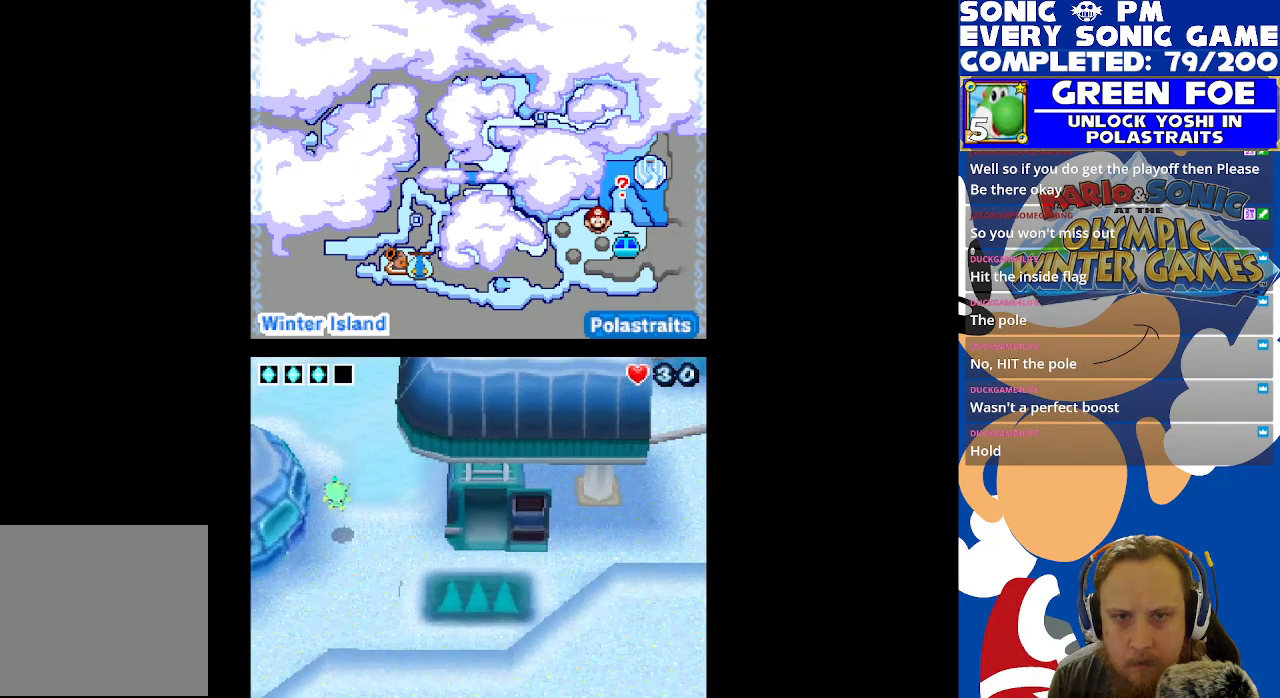
{"buttons": [], "left_stick": "center", "right_stick": "center", "events": []}